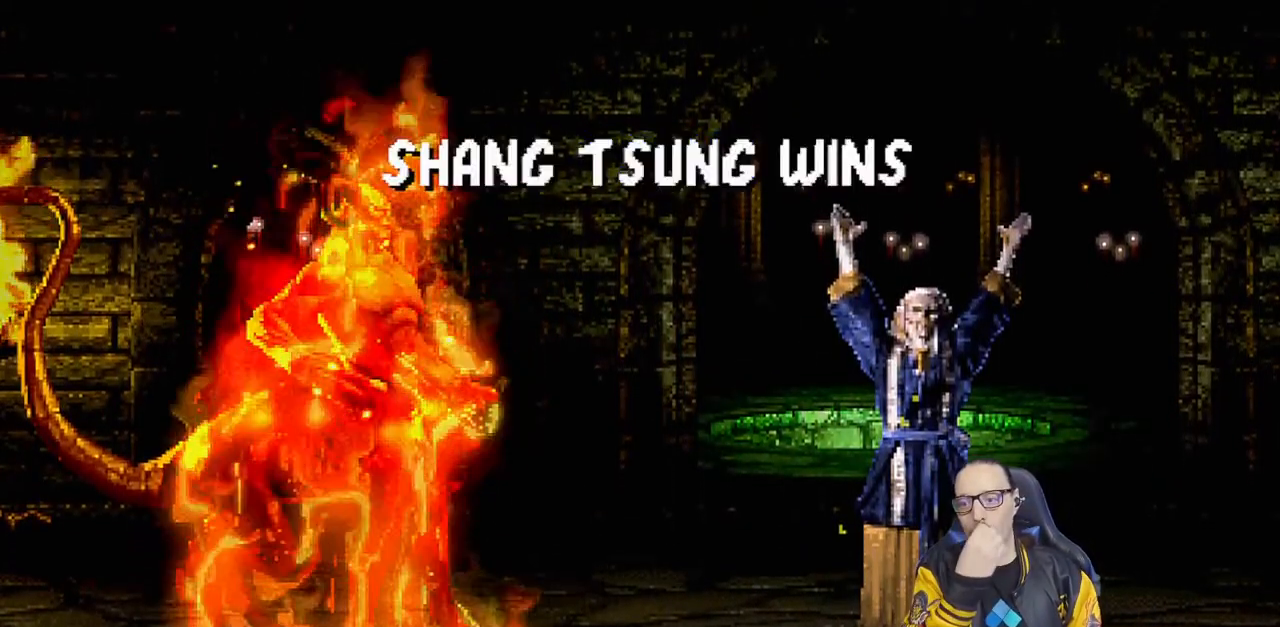
Gameplay with a controller (PlayStation layout); each line is a JSON object with the inputs held at the frame after it (dt_ms = milliseconds from this image to that frame). "events" lists button and stick changes between this image and that frame as [ms after this image, input, new state], when the widget could be followed in between.
{"dt_ms": 500, "buttons": [], "left_stick": "center", "right_stick": "center", "events": []}
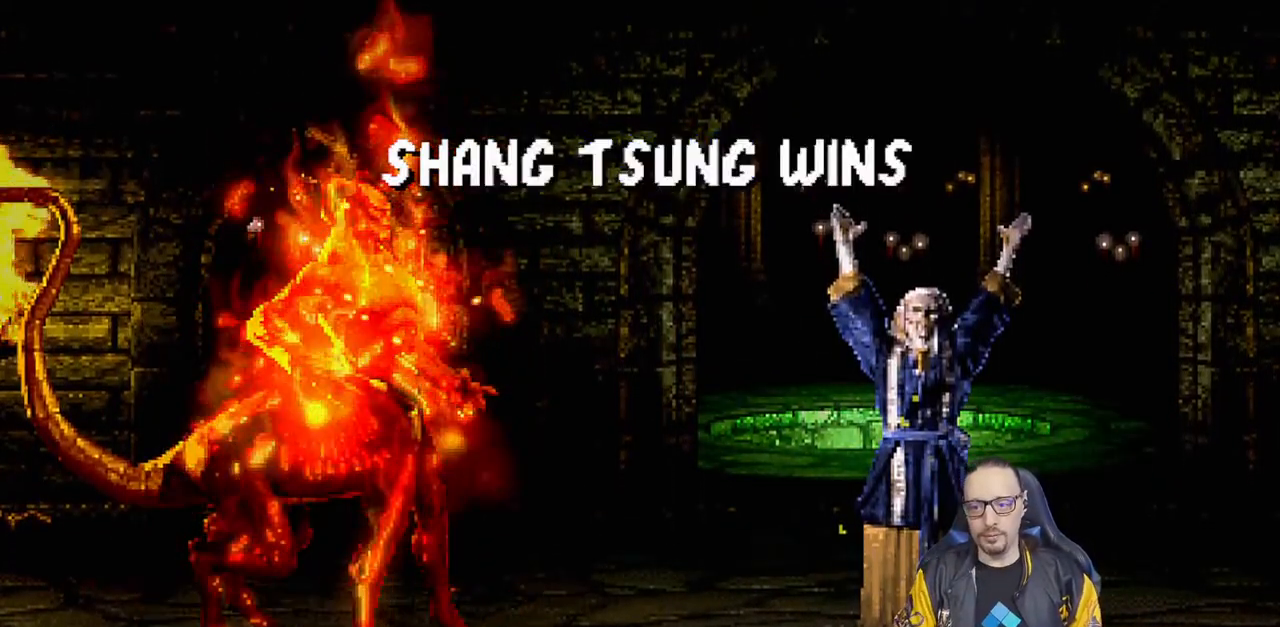
{"dt_ms": 500, "buttons": [], "left_stick": "center", "right_stick": "center", "events": []}
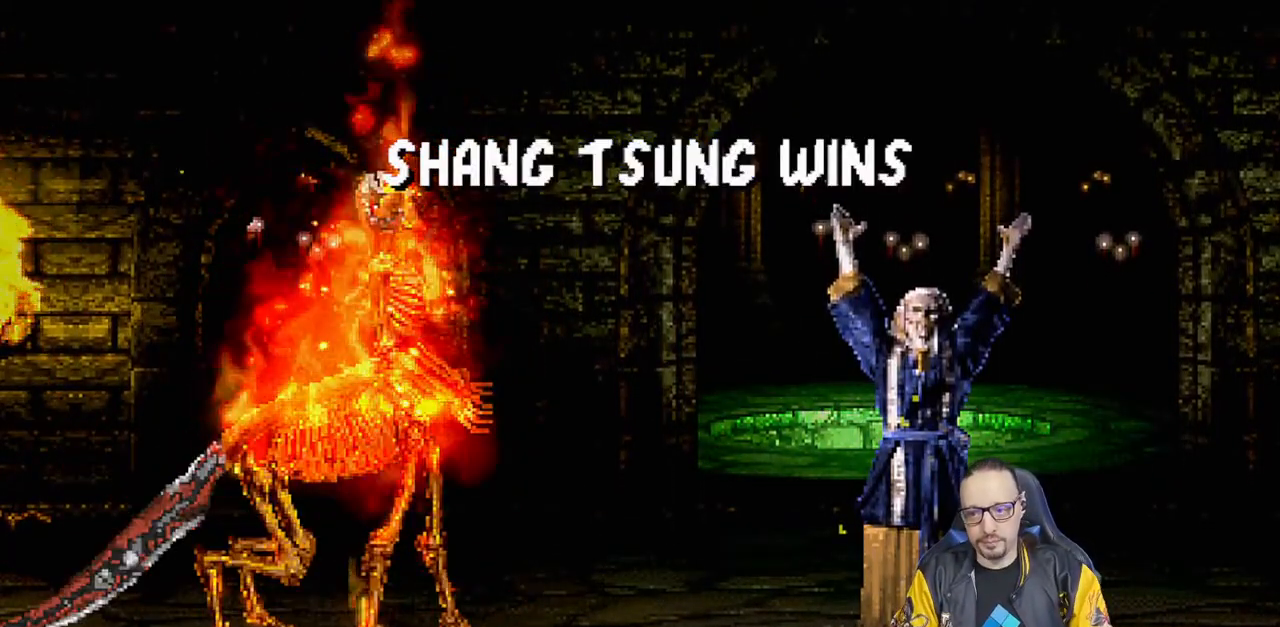
{"dt_ms": 500, "buttons": [], "left_stick": "center", "right_stick": "center", "events": []}
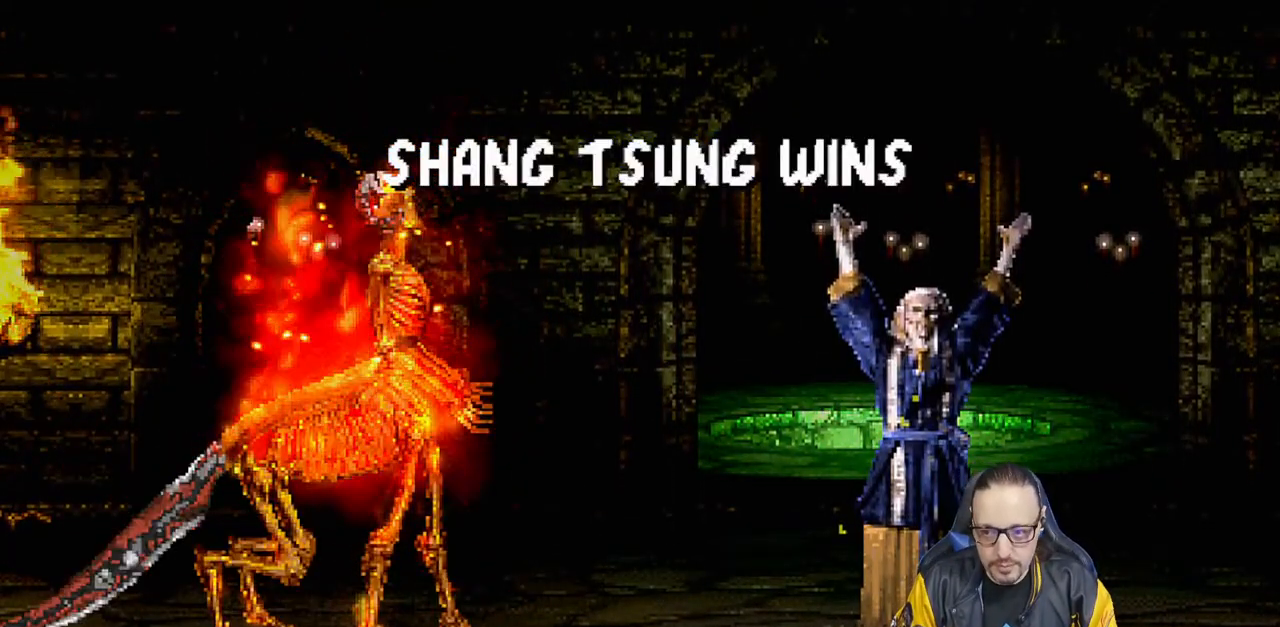
{"dt_ms": 500, "buttons": [], "left_stick": "center", "right_stick": "center", "events": []}
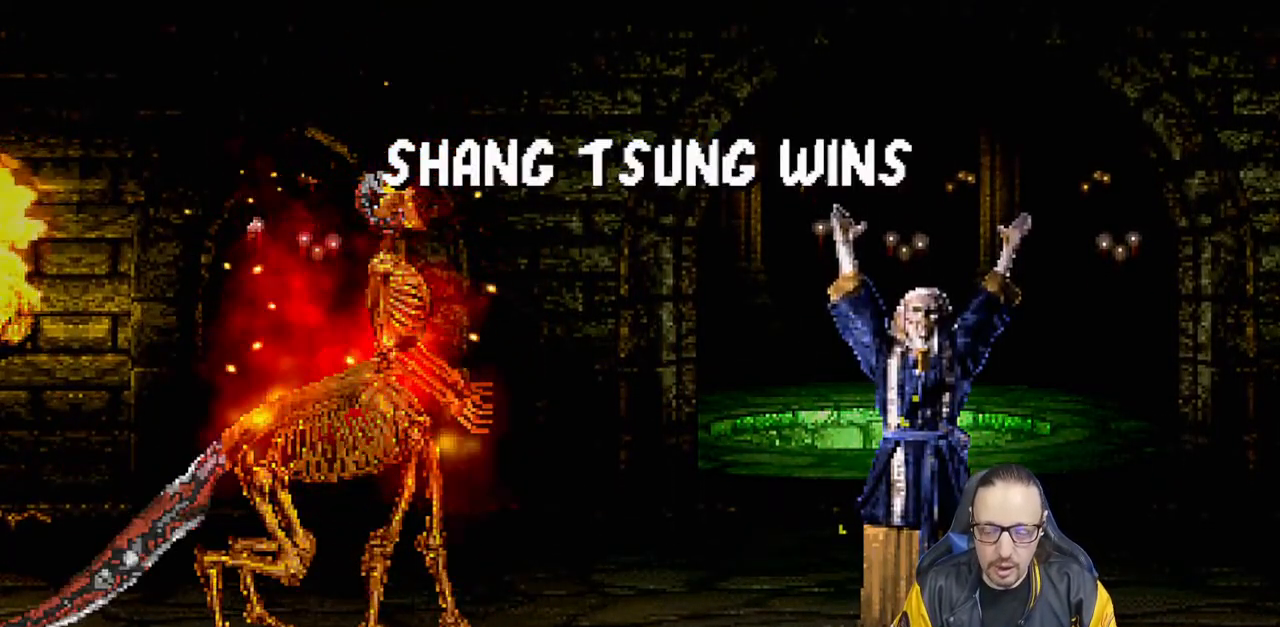
{"dt_ms": 500, "buttons": [], "left_stick": "center", "right_stick": "center", "events": []}
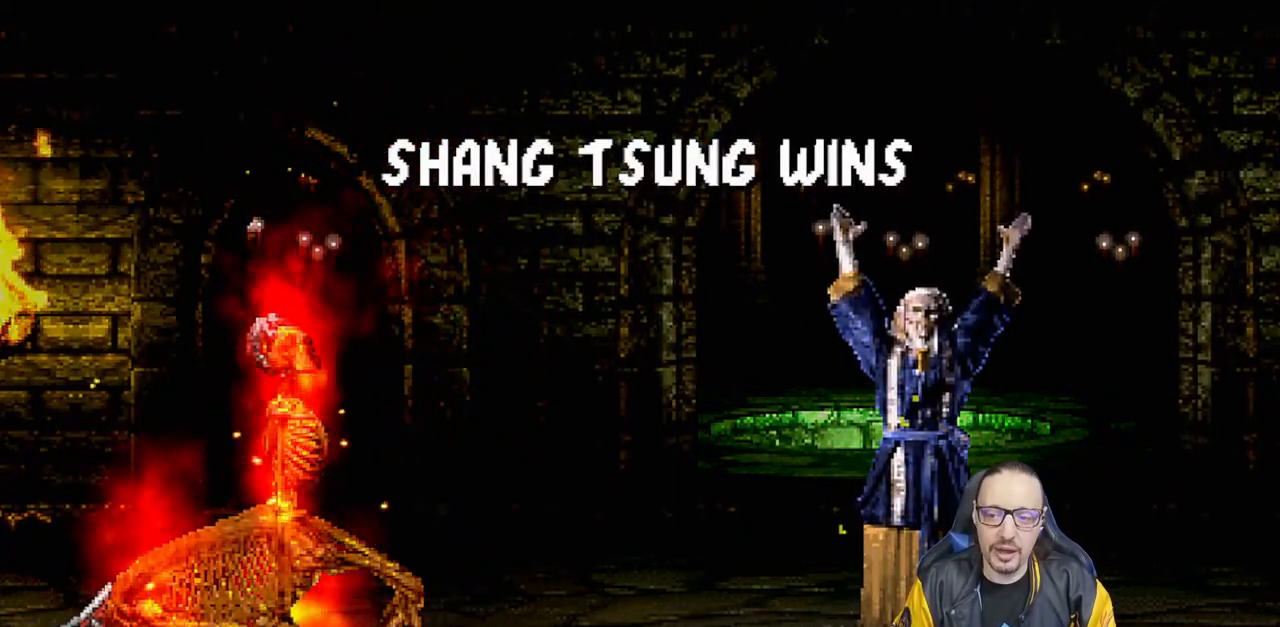
{"dt_ms": 500, "buttons": [], "left_stick": "center", "right_stick": "center", "events": []}
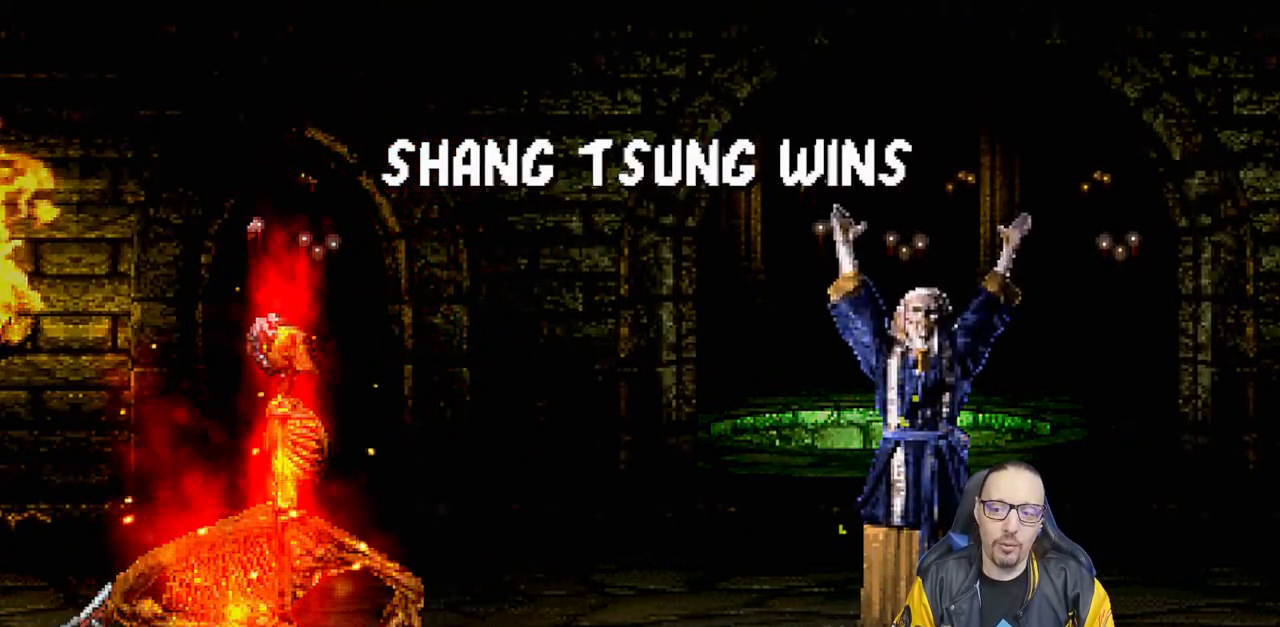
{"dt_ms": 500, "buttons": [], "left_stick": "center", "right_stick": "down", "events": [[333, "right_stick", "down"], [400, "right_stick", "center"], [483, "right_stick", "down"]]}
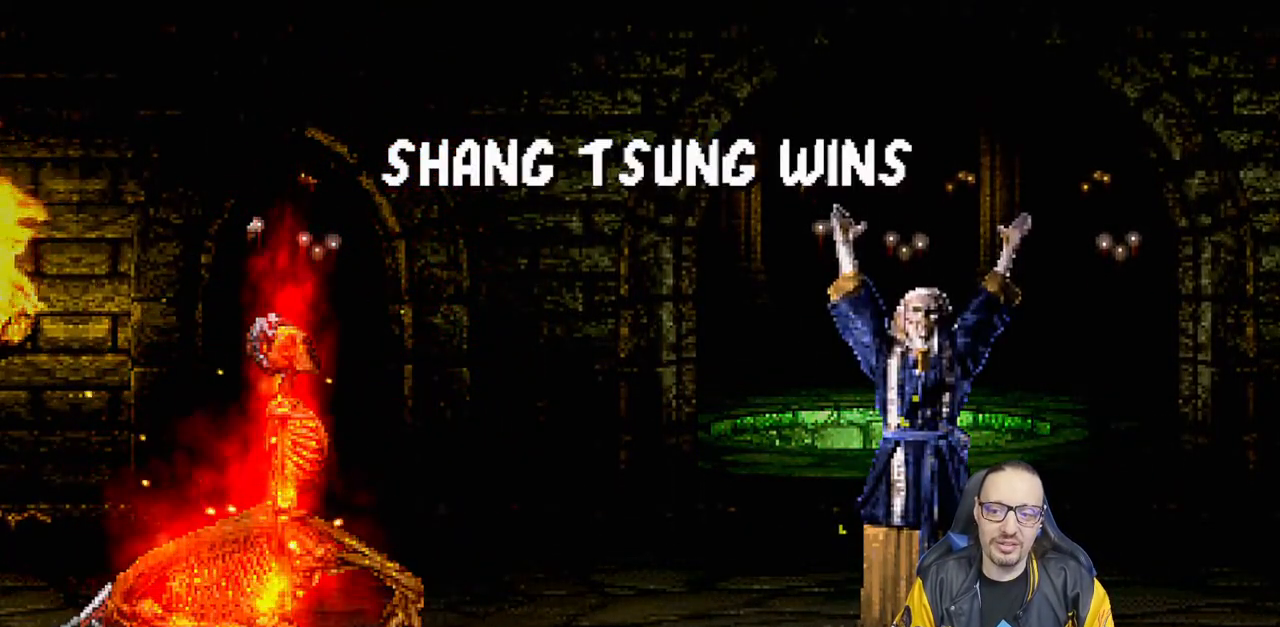
{"dt_ms": 1000, "buttons": [], "left_stick": "center", "right_stick": "center"}
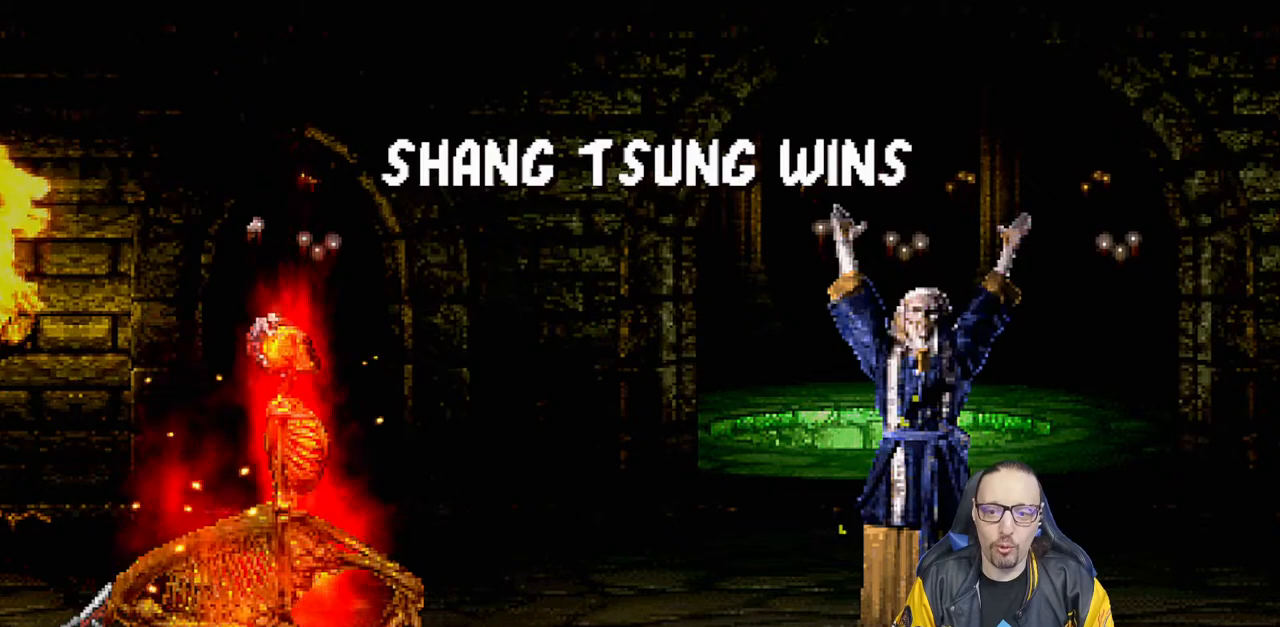
{"dt_ms": 500, "buttons": [], "left_stick": "center", "right_stick": "center", "events": []}
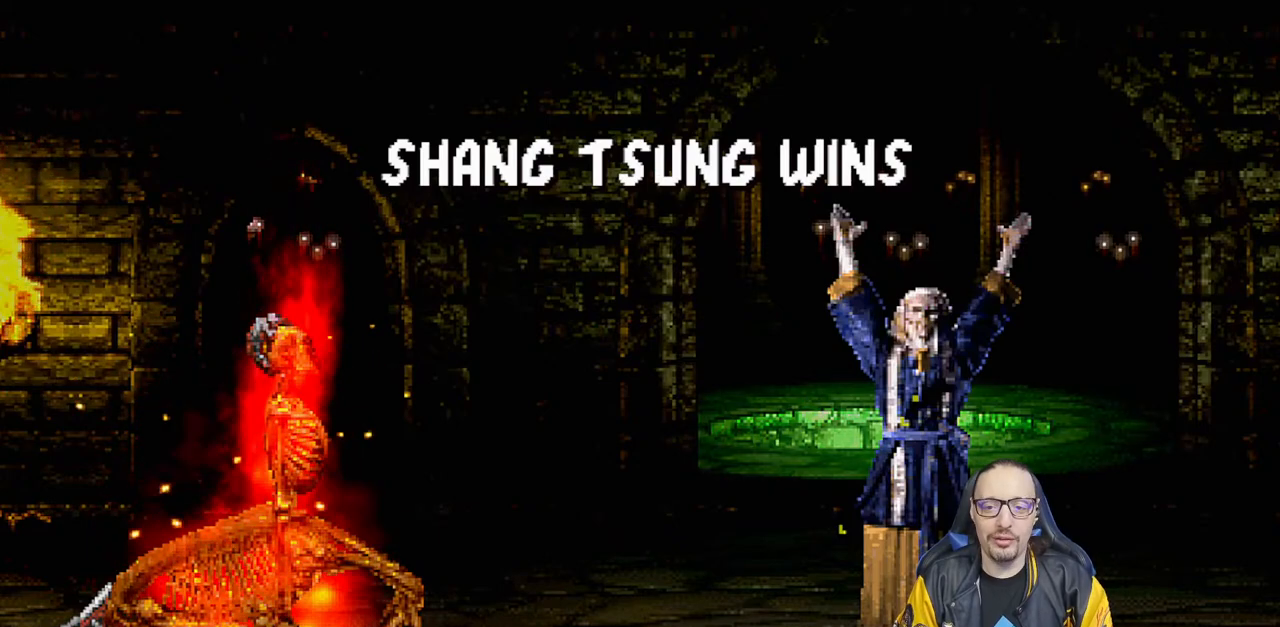
{"dt_ms": 500, "buttons": [], "left_stick": "center", "right_stick": "center", "events": []}
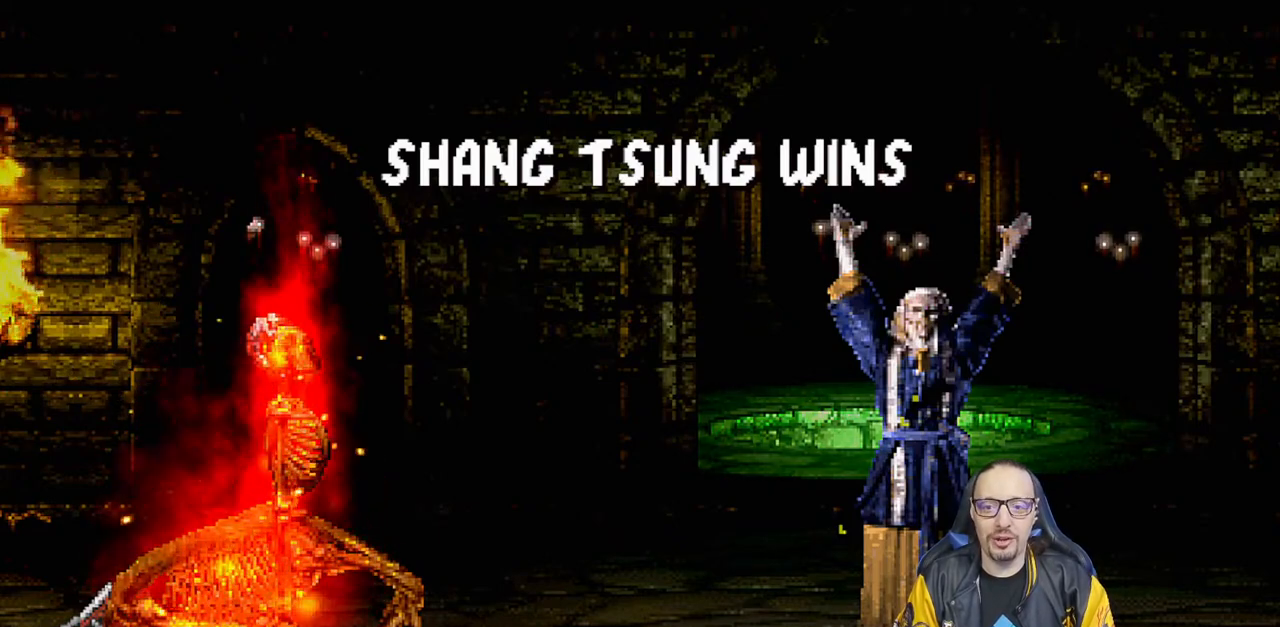
{"dt_ms": 500, "buttons": [], "left_stick": "center", "right_stick": "center", "events": [[267, "CROSS", "down"], [383, "CROSS", "up"]]}
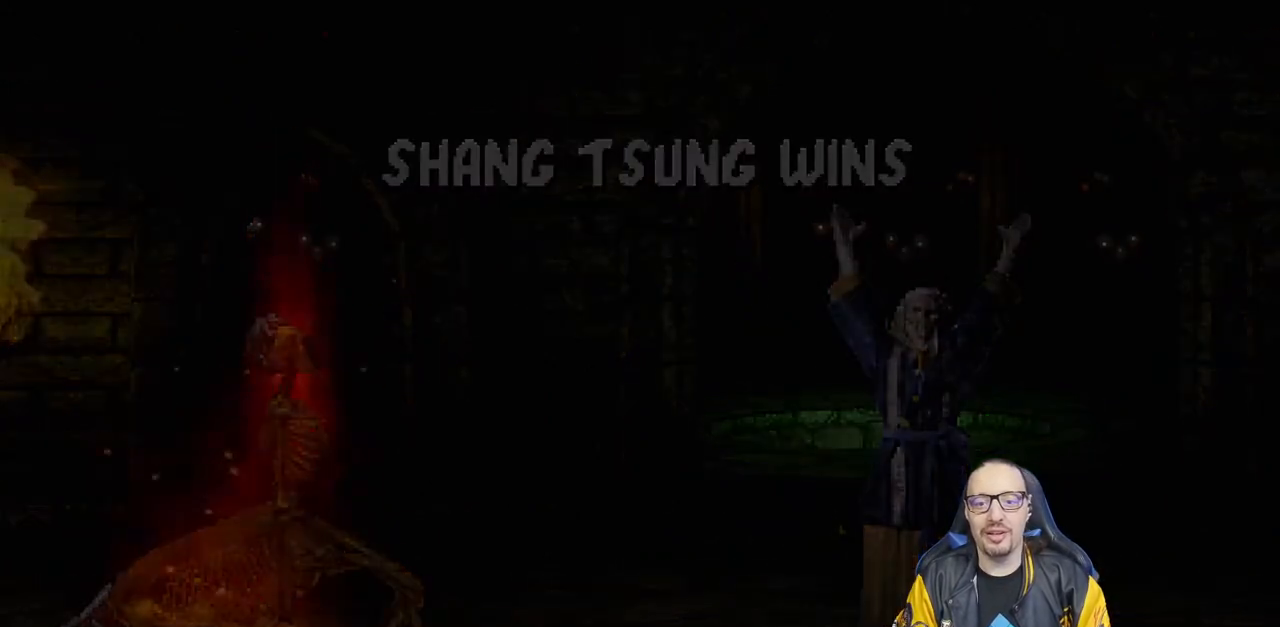
{"dt_ms": 500, "buttons": [], "left_stick": "center", "right_stick": "center", "events": []}
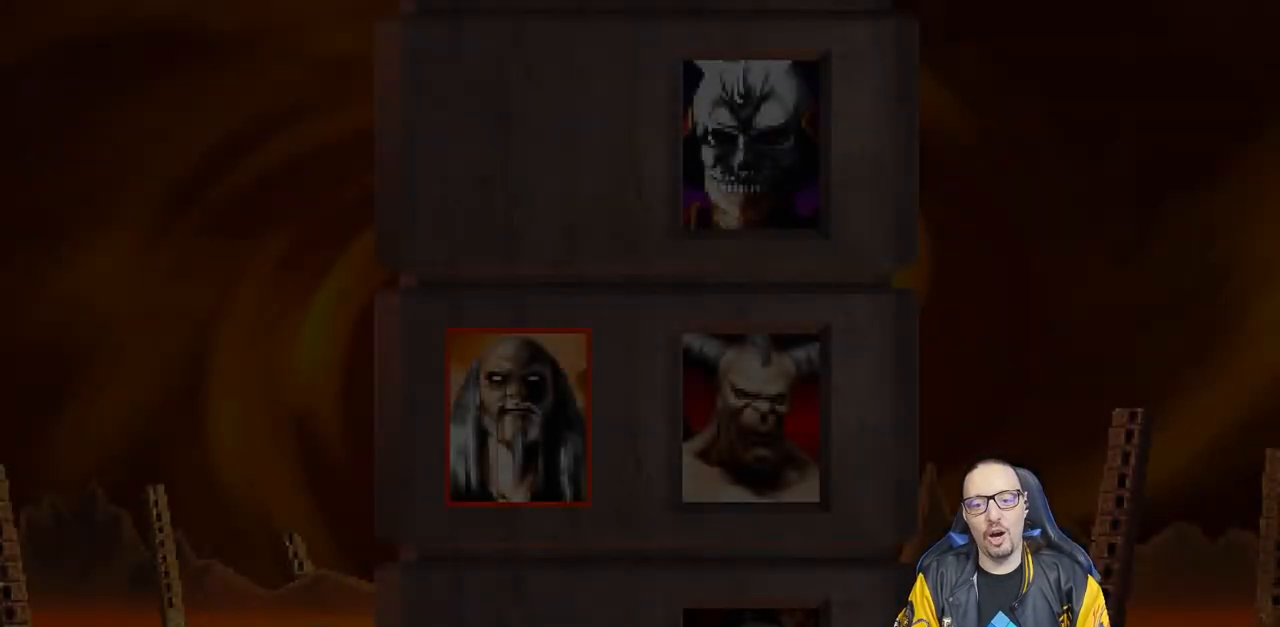
{"dt_ms": 500, "buttons": [], "left_stick": "center", "right_stick": "center", "events": []}
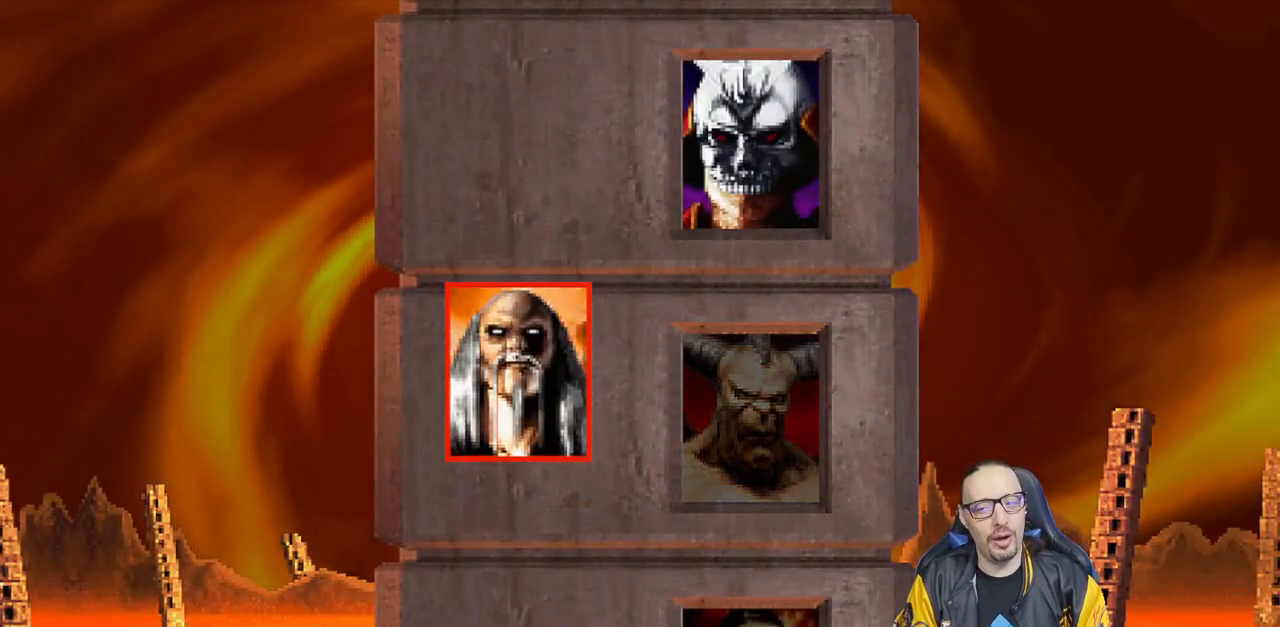
{"dt_ms": 500, "buttons": [], "left_stick": "center", "right_stick": "center", "events": []}
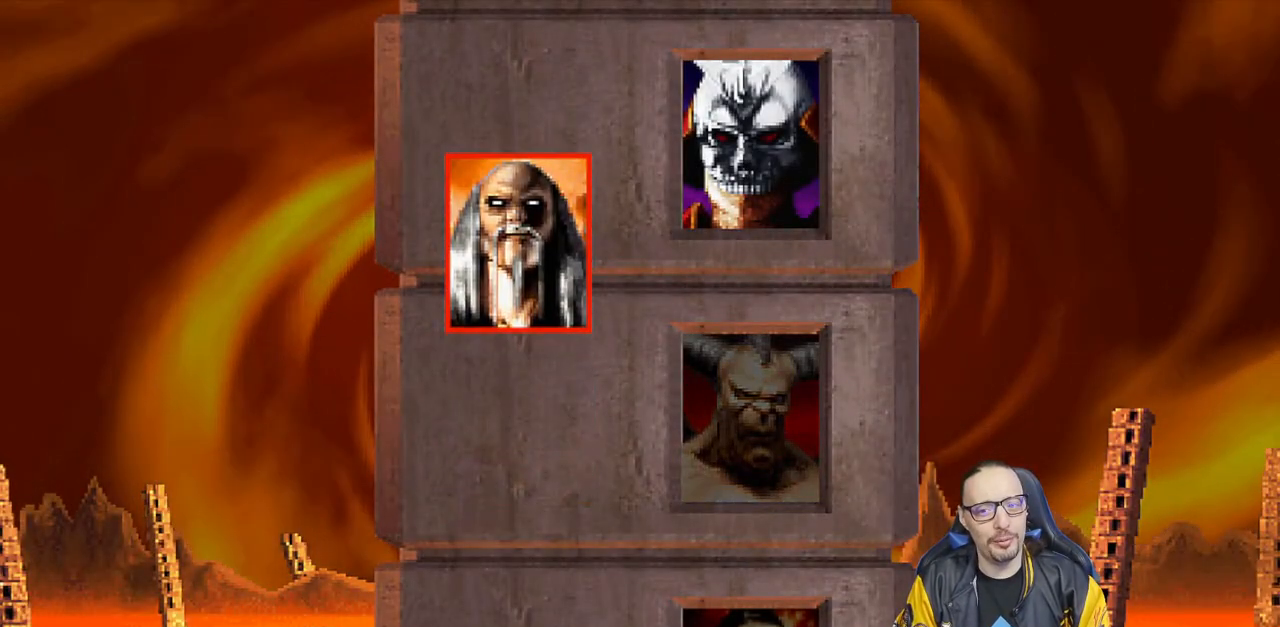
{"dt_ms": 500, "buttons": [], "left_stick": "center", "right_stick": "center", "events": []}
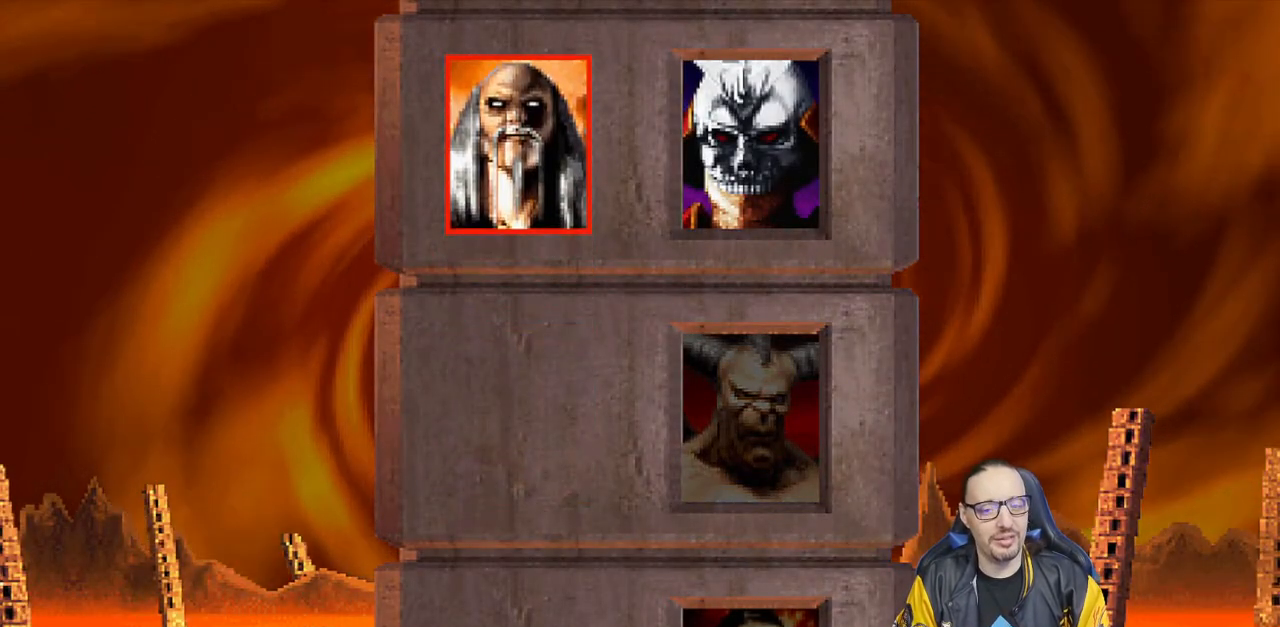
{"dt_ms": 500, "buttons": [], "left_stick": "center", "right_stick": "center", "events": []}
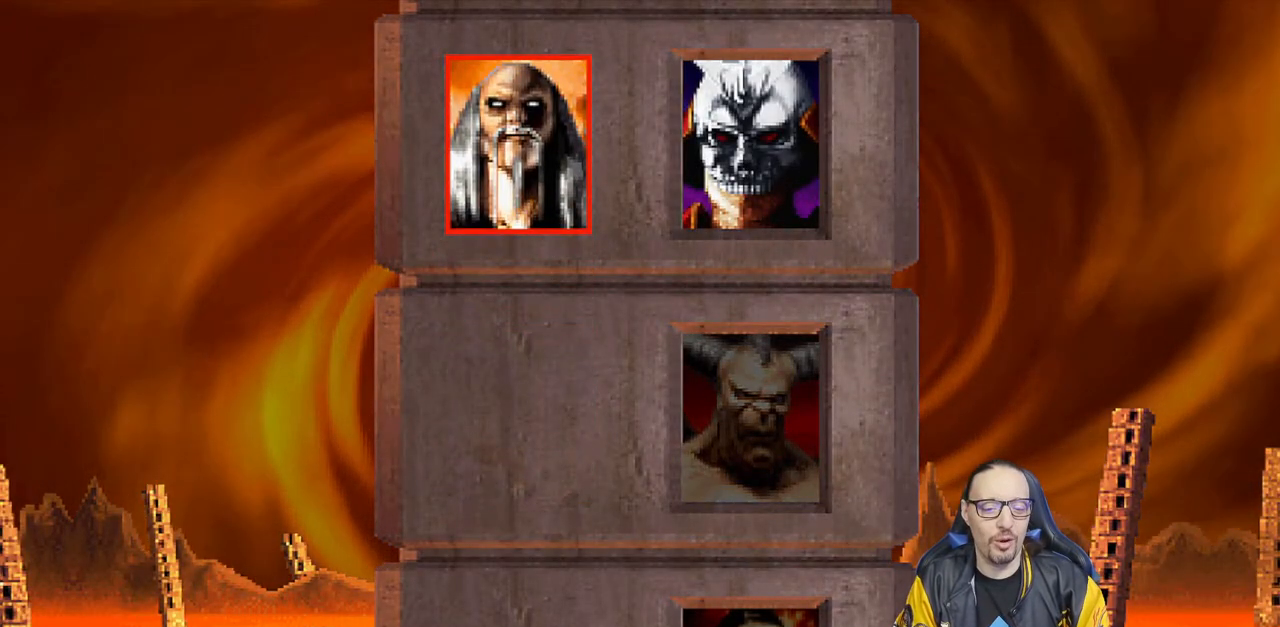
{"dt_ms": 500, "buttons": [], "left_stick": "center", "right_stick": "center", "events": [[183, "CROSS", "down"], [383, "CROSS", "up"]]}
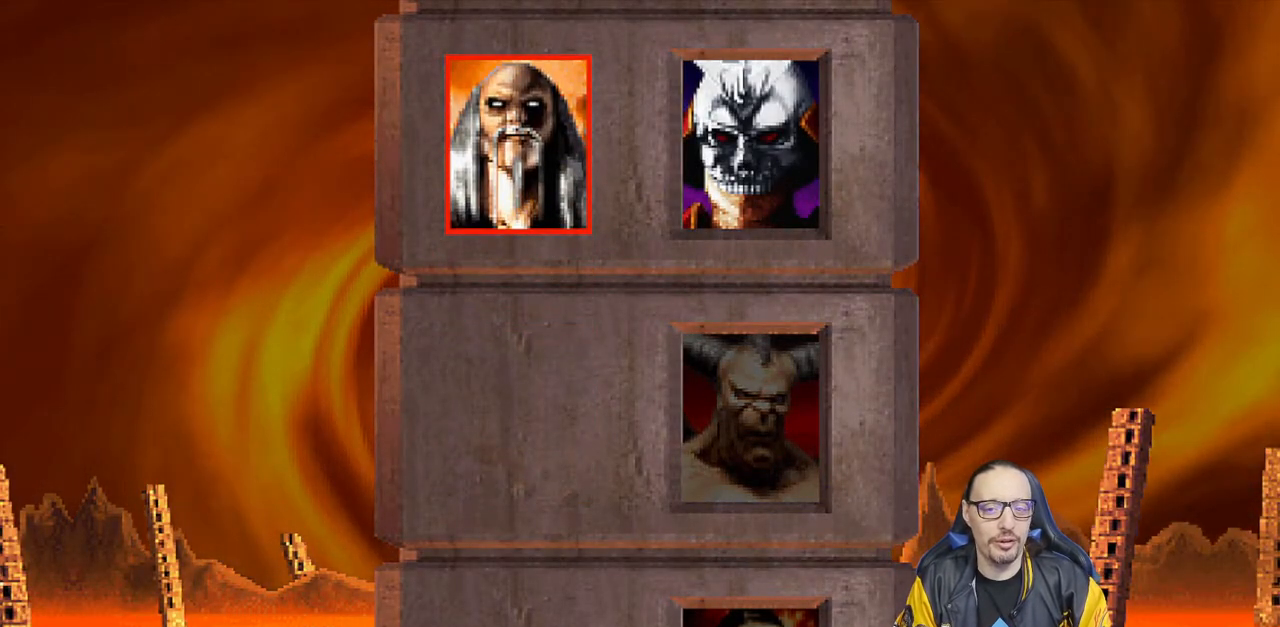
{"dt_ms": 500, "buttons": ["CROSS"], "left_stick": "center", "right_stick": "center", "events": [[133, "CROSS", "down"], [267, "CROSS", "up"], [483, "CROSS", "down"]]}
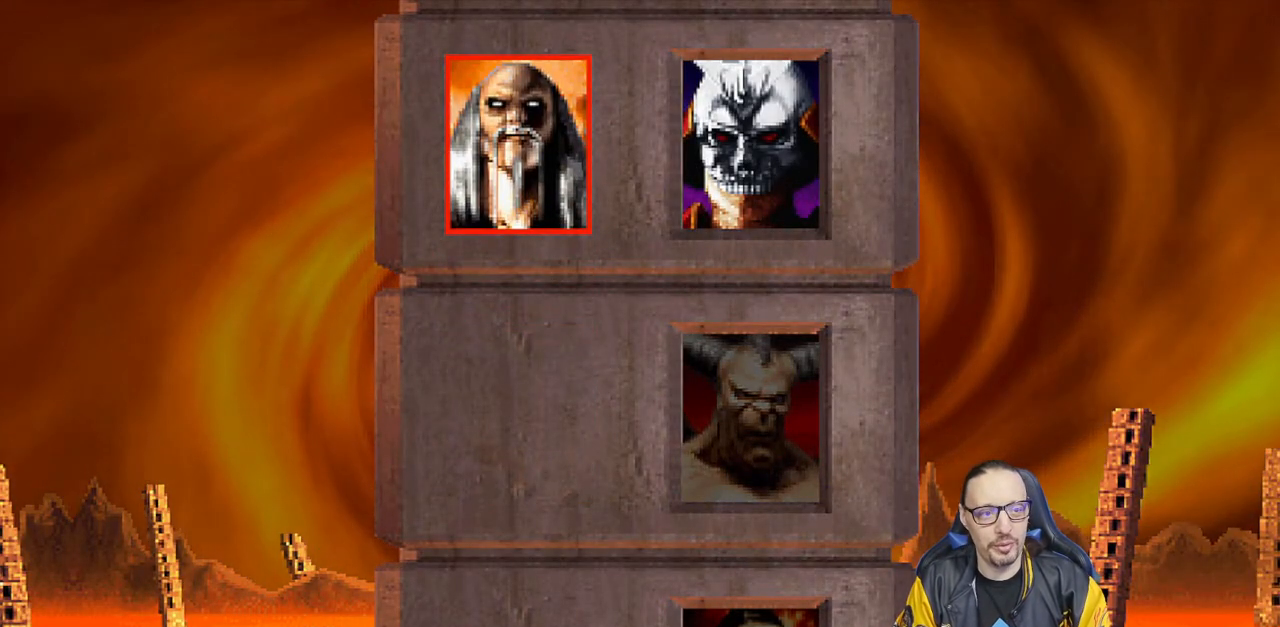
{"dt_ms": 500, "buttons": [], "left_stick": "center", "right_stick": "center", "events": [[67, "CROSS", "up"]]}
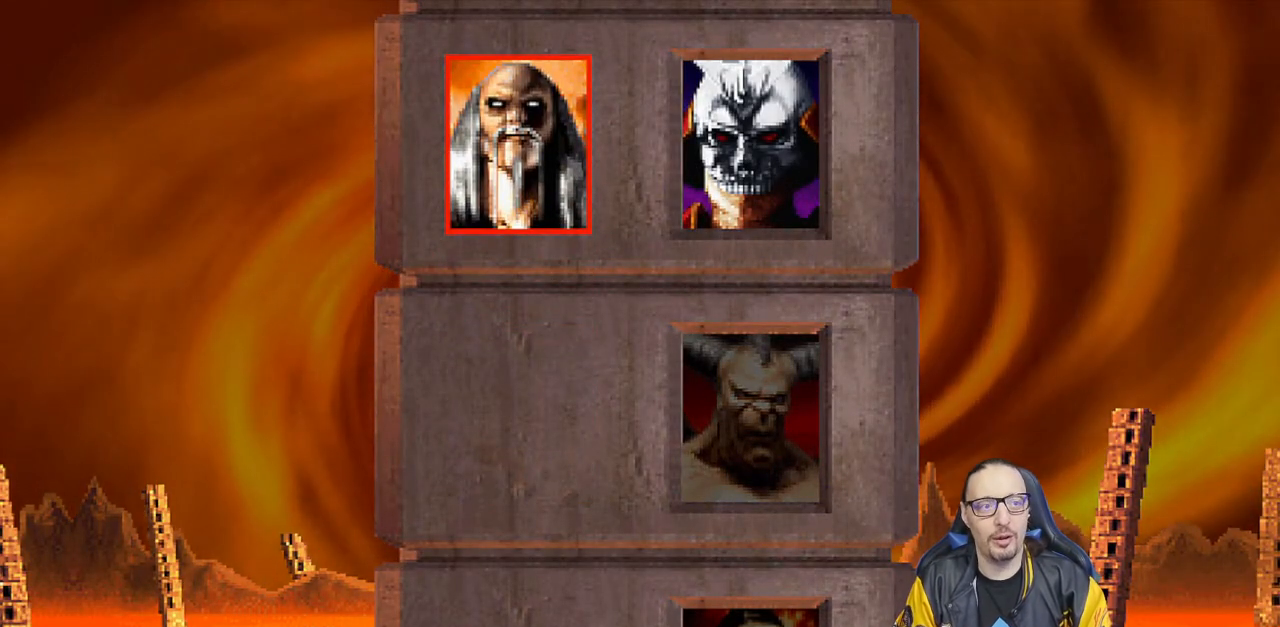
{"dt_ms": 500, "buttons": [], "left_stick": "center", "right_stick": "center", "events": [[50, "CROSS", "down"], [233, "CROSS", "up"]]}
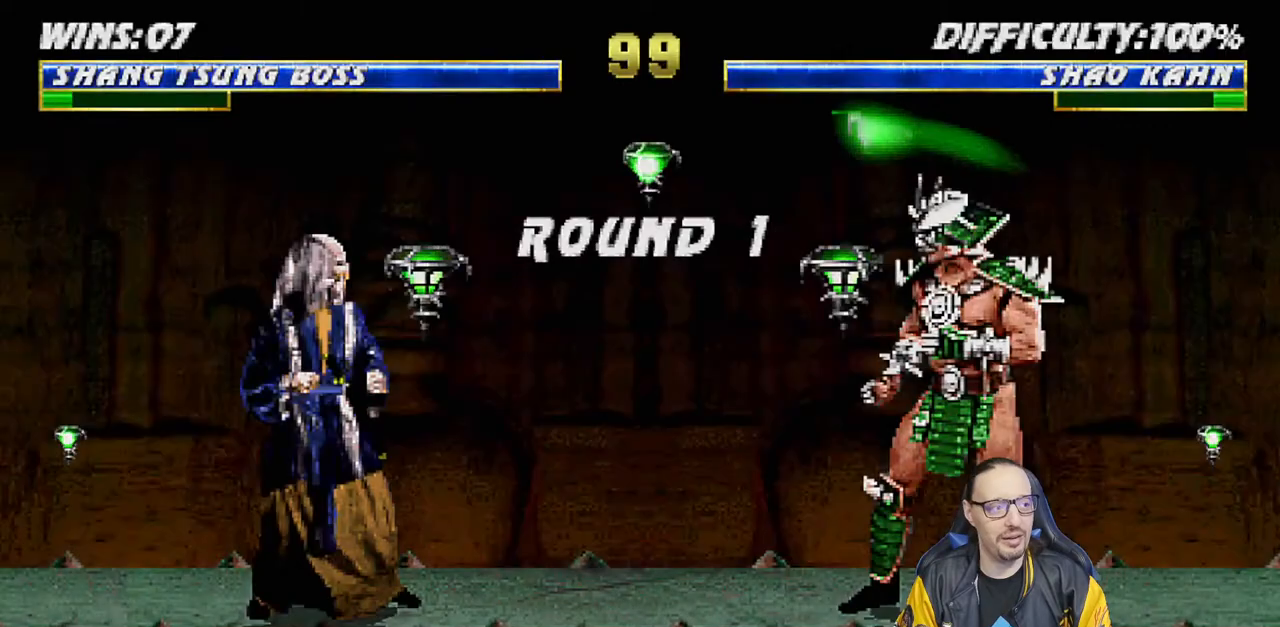
{"dt_ms": 500, "buttons": [], "left_stick": "center", "right_stick": "center", "events": []}
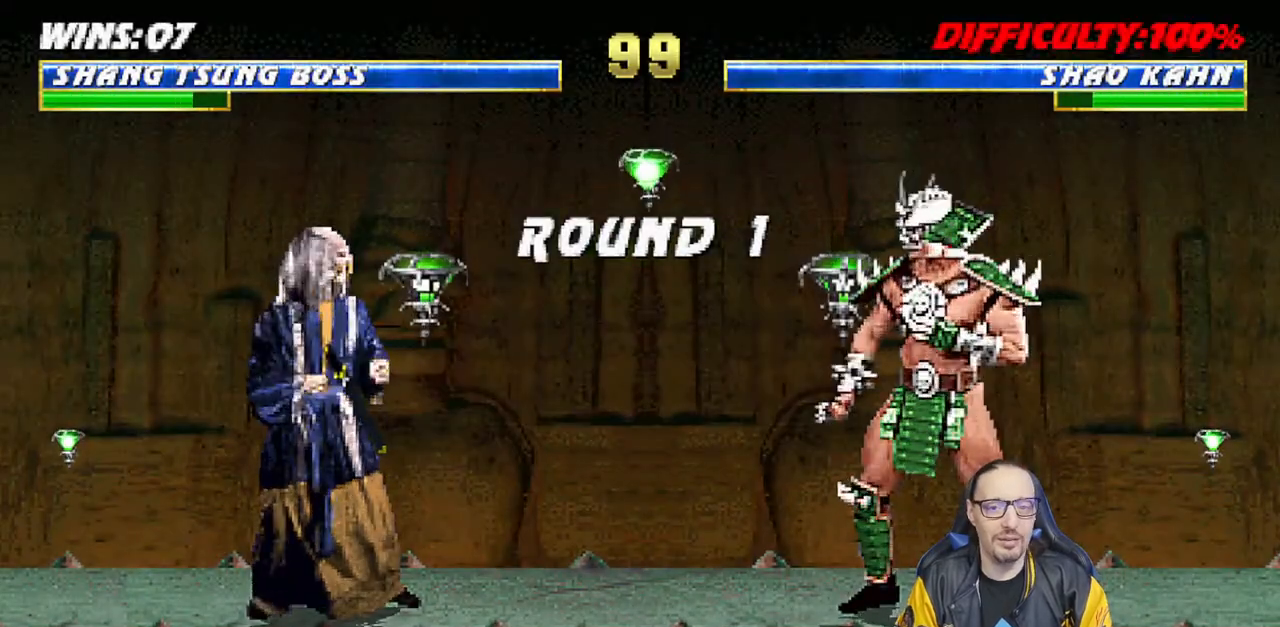
{"dt_ms": 500, "buttons": [], "left_stick": "center", "right_stick": "center", "events": [[67, "R1", "down"], [183, "R1", "up"], [333, "R1", "down"], [450, "R1", "up"]]}
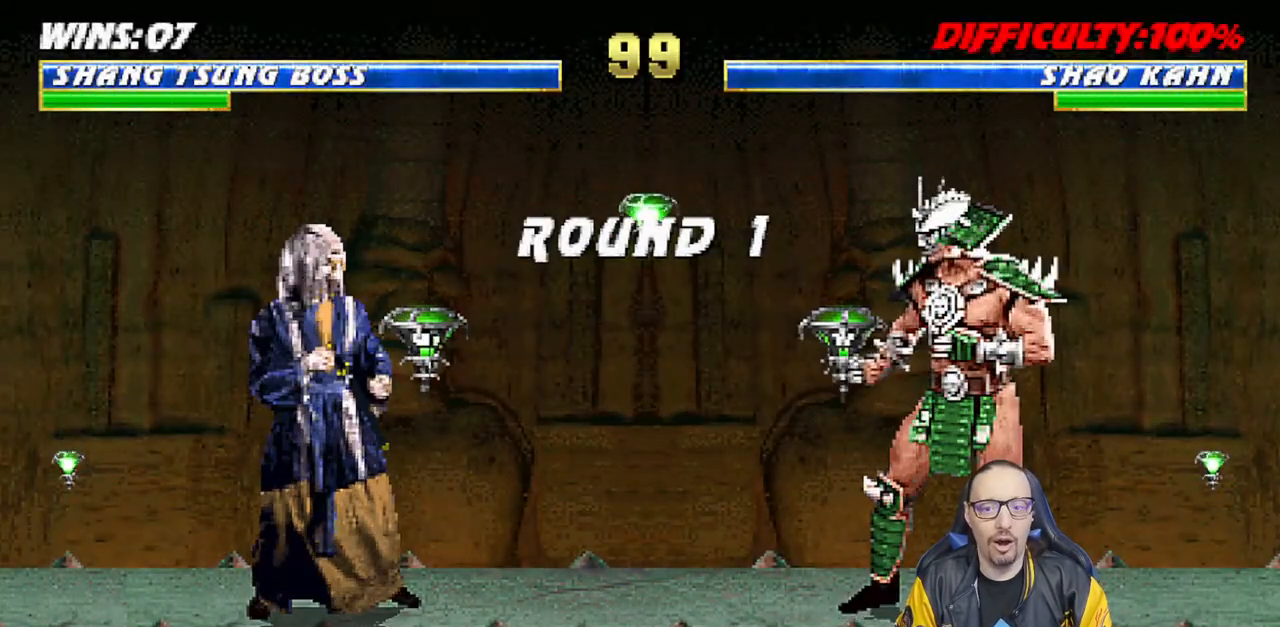
{"dt_ms": 500, "buttons": [], "left_stick": "center", "right_stick": "center", "events": []}
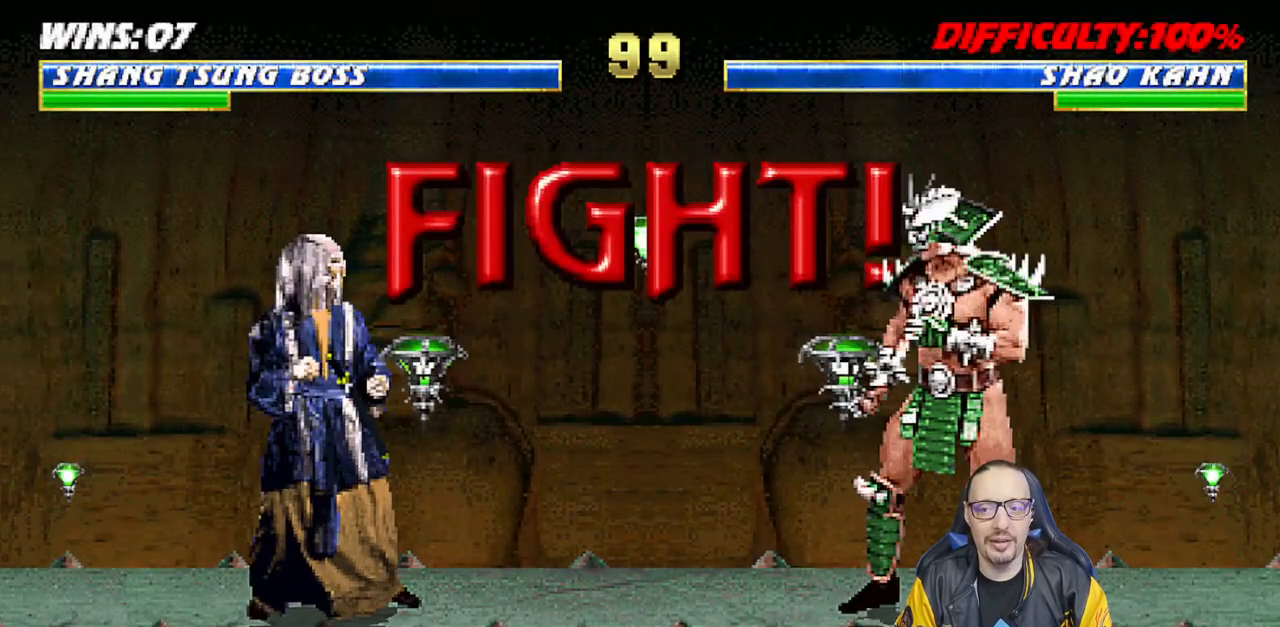
{"dt_ms": 500, "buttons": [], "left_stick": "center", "right_stick": "center", "events": [[83, "R1", "down"], [150, "R1", "up"], [333, "R1", "down"], [500, "R1", "up"]]}
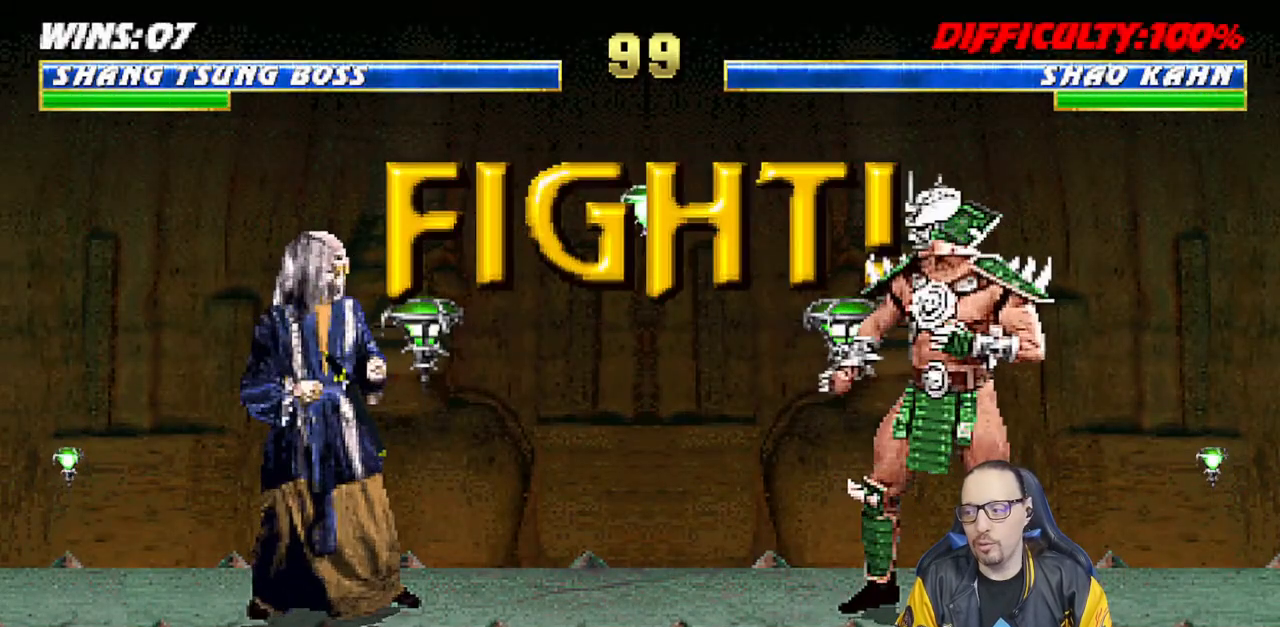
{"dt_ms": 500, "buttons": ["L1", "DPAD_UP", "DPAD_LEFT"], "left_stick": "center", "right_stick": "center", "events": [[383, "DPAD_LEFT", "down"], [400, "DPAD_UP", "down"], [400, "L1", "down"]]}
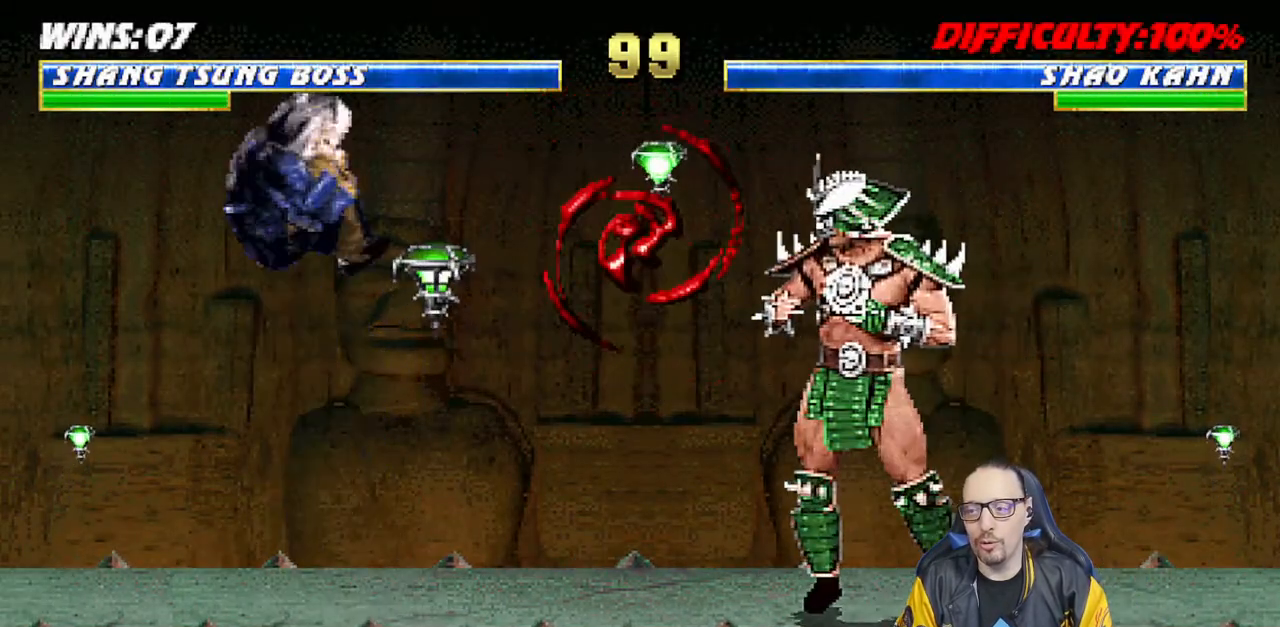
{"dt_ms": 500, "buttons": [], "left_stick": "center", "right_stick": "center", "events": [[183, "TRIANGLE", "down"], [233, "DPAD_LEFT", "up"], [267, "DPAD_UP", "up"], [283, "L1", "up"], [333, "TRIANGLE", "up"], [383, "TRIANGLE", "down"], [467, "TRIANGLE", "up"]]}
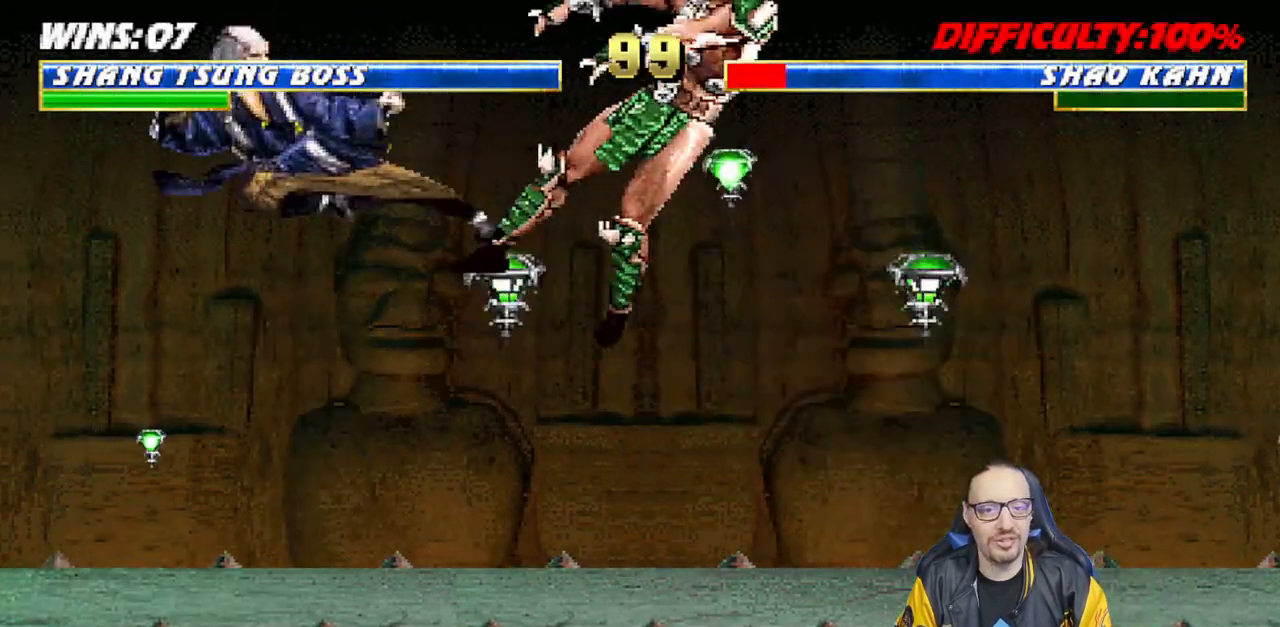
{"dt_ms": 500, "buttons": ["L1", "DPAD_UP", "DPAD_RIGHT"], "left_stick": "center", "right_stick": "center", "events": [[217, "DPAD_RIGHT", "down"], [233, "L1", "down"], [483, "DPAD_UP", "down"]]}
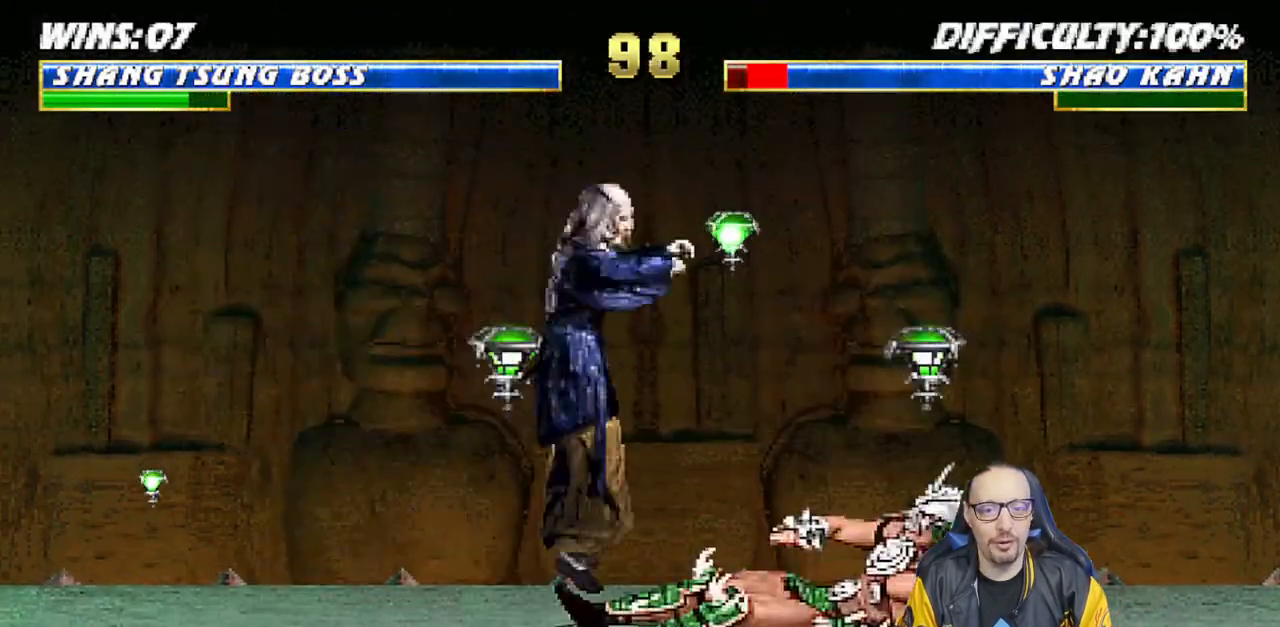
{"dt_ms": 500, "buttons": ["L1"], "left_stick": "center", "right_stick": "center", "events": [[83, "DPAD_RIGHT", "up"], [100, "DPAD_UP", "up"], [133, "DPAD_LEFT", "down"], [383, "SQUARE", "down"], [433, "DPAD_LEFT", "up"], [500, "SQUARE", "up"]]}